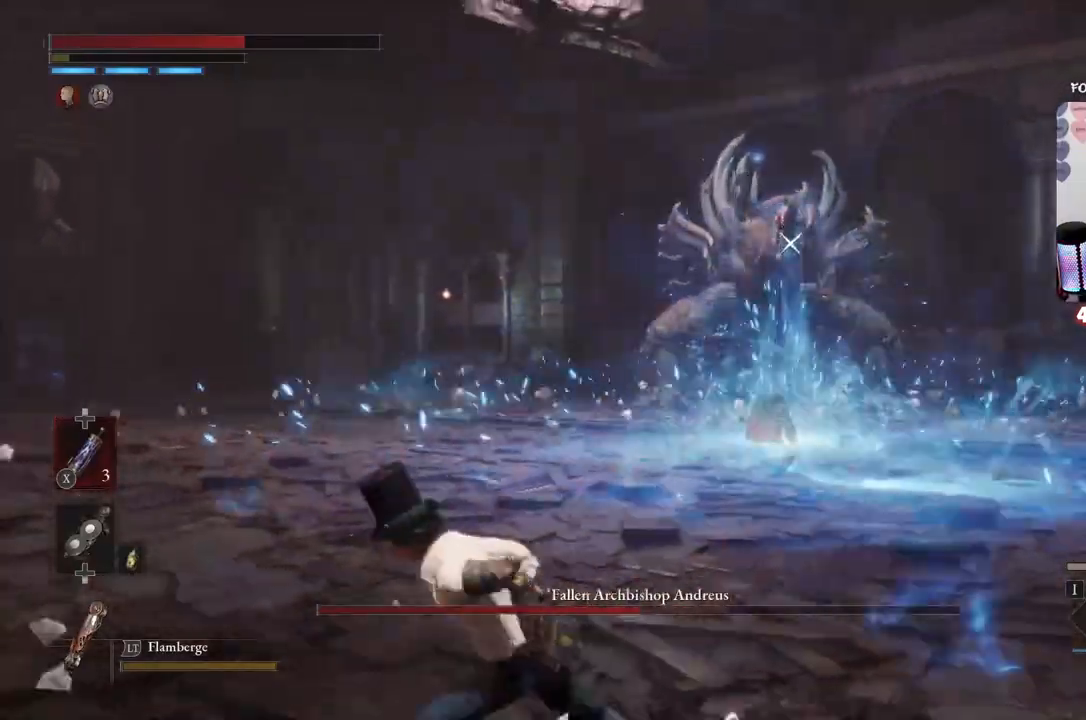
Gameplay with a controller (Xbox layout); each line is a JSON object with the inputs held at the frame after it. "events" lists button and stick changes between this image and that frame as [ms after this image, input, new state], when the widget could be followed in between. Not read: right_stick.
{"buttons": [], "left_stick": "center", "events": [[467, "left_stick", "center"]]}
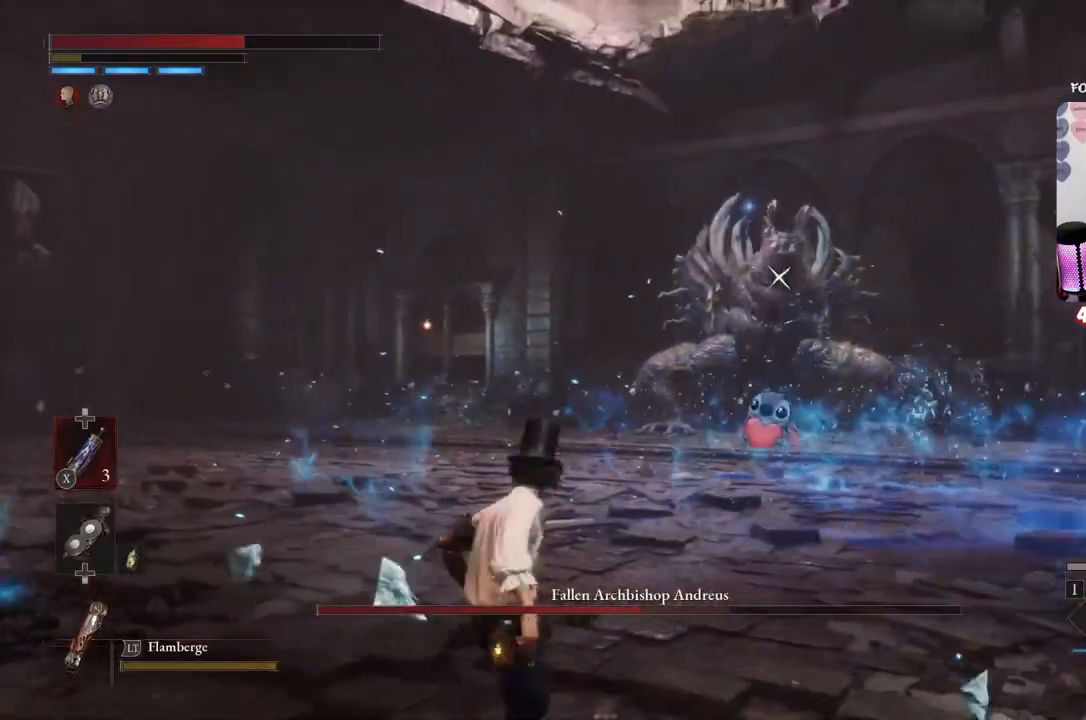
{"buttons": [], "left_stick": "left", "events": [[233, "left_stick", "left"]]}
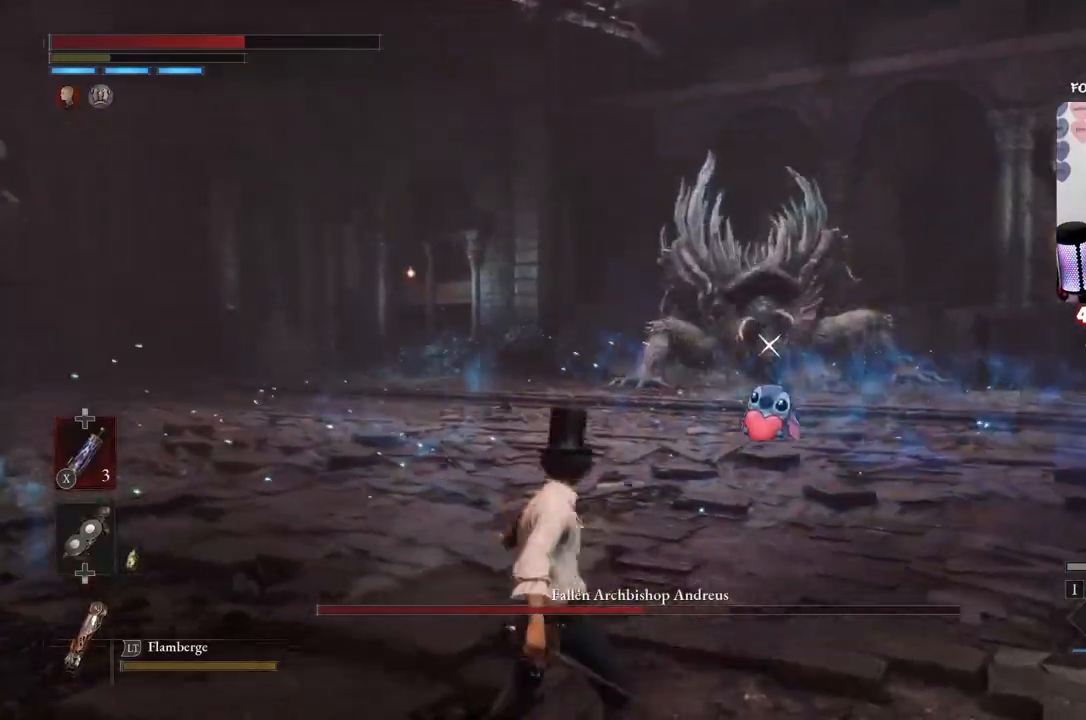
{"buttons": [], "left_stick": "left", "events": []}
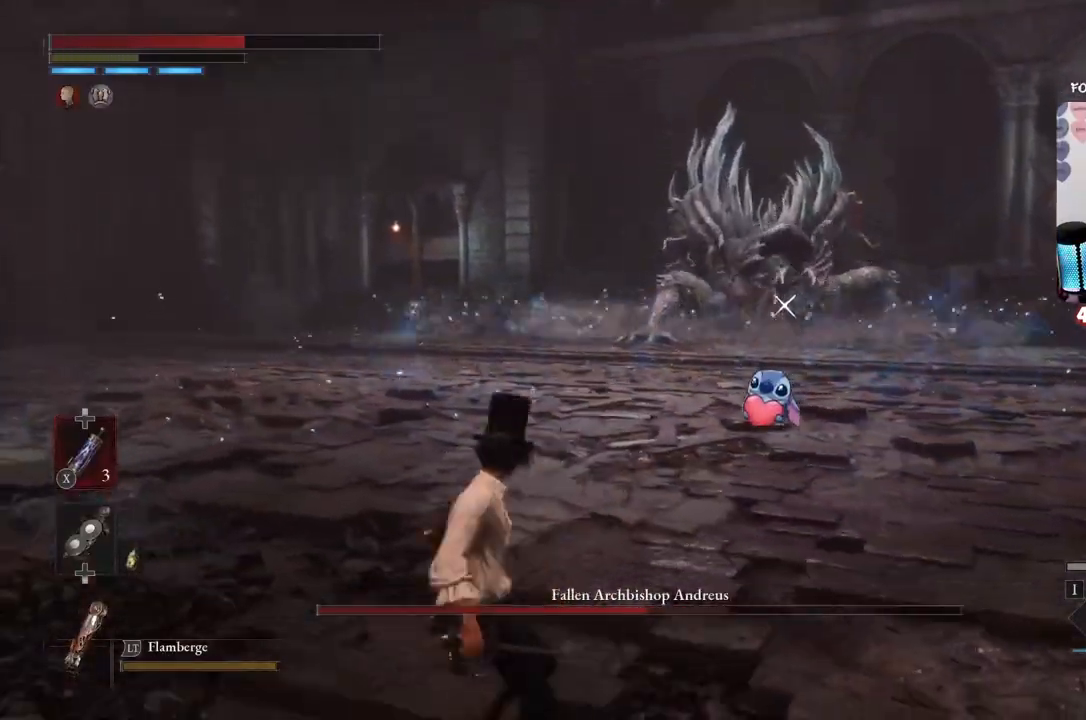
{"buttons": [], "left_stick": "up", "events": [[267, "left_stick", "up-left"], [400, "left_stick", "up"]]}
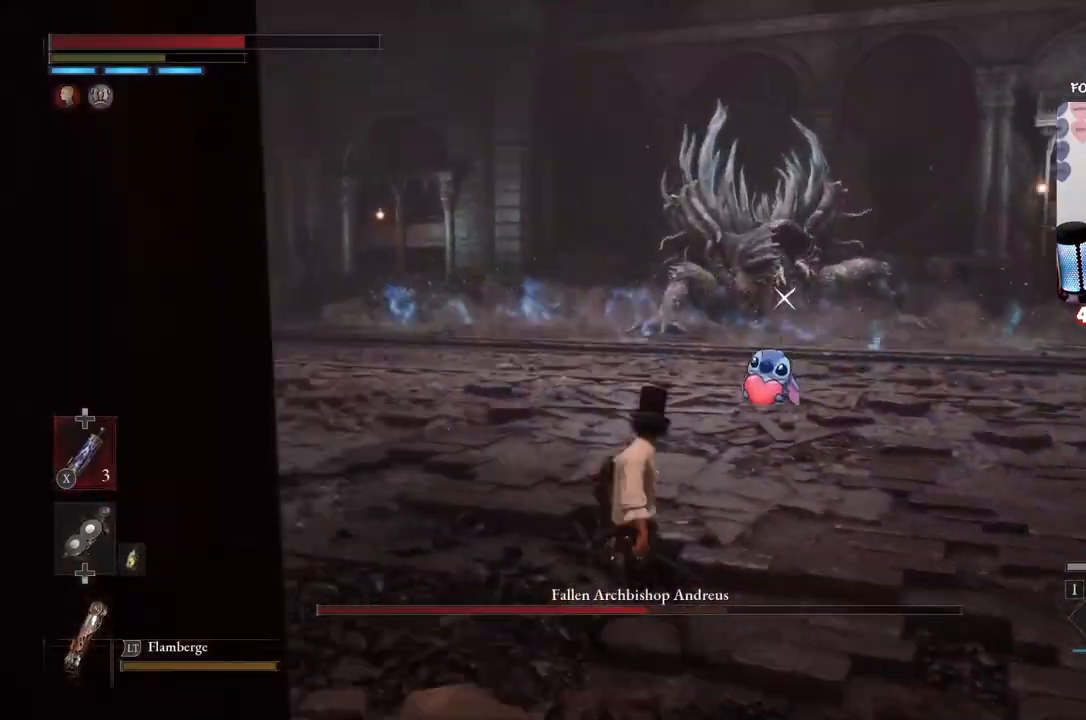
{"buttons": [], "left_stick": "up", "events": []}
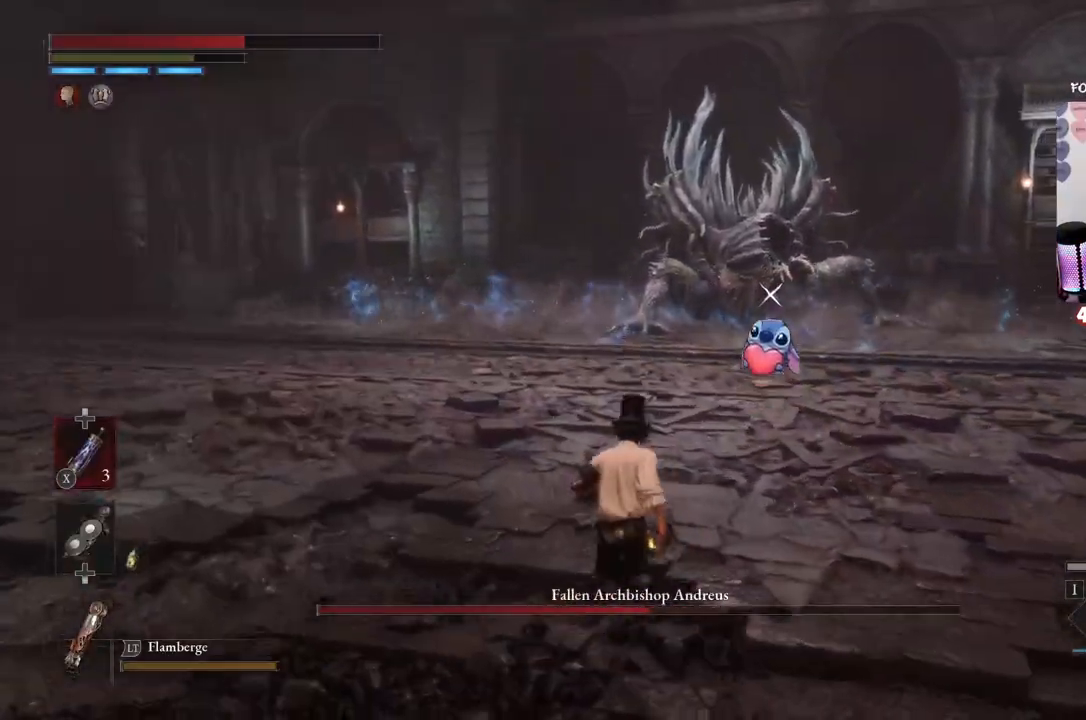
{"buttons": ["B"], "left_stick": "right", "events": [[66, "B", "down"], [467, "left_stick", "right"]]}
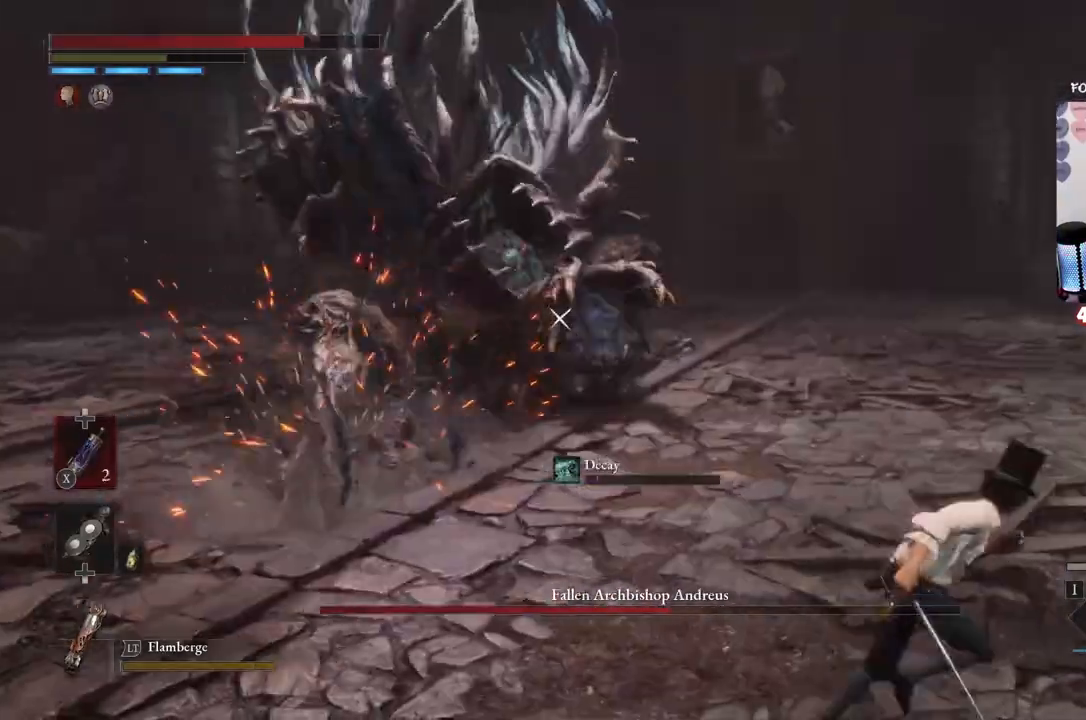
{"buttons": ["B"], "left_stick": "down-left", "events": [[367, "left_stick", "down-left"]]}
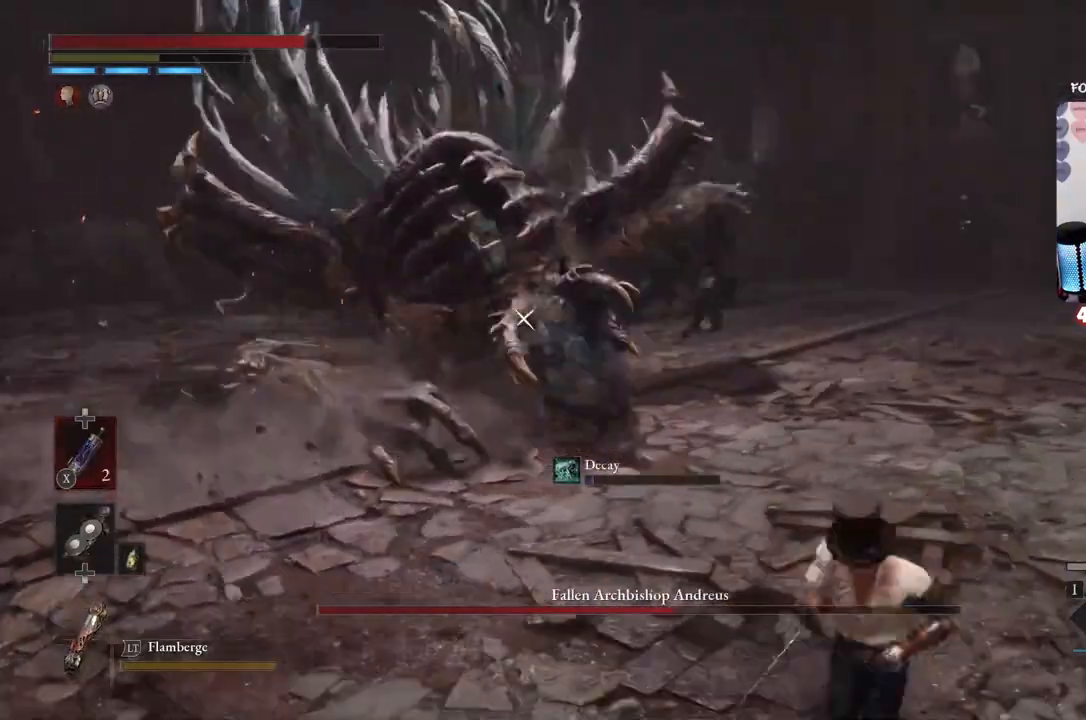
{"buttons": ["B"], "left_stick": "left", "events": [[100, "left_stick", "left"]]}
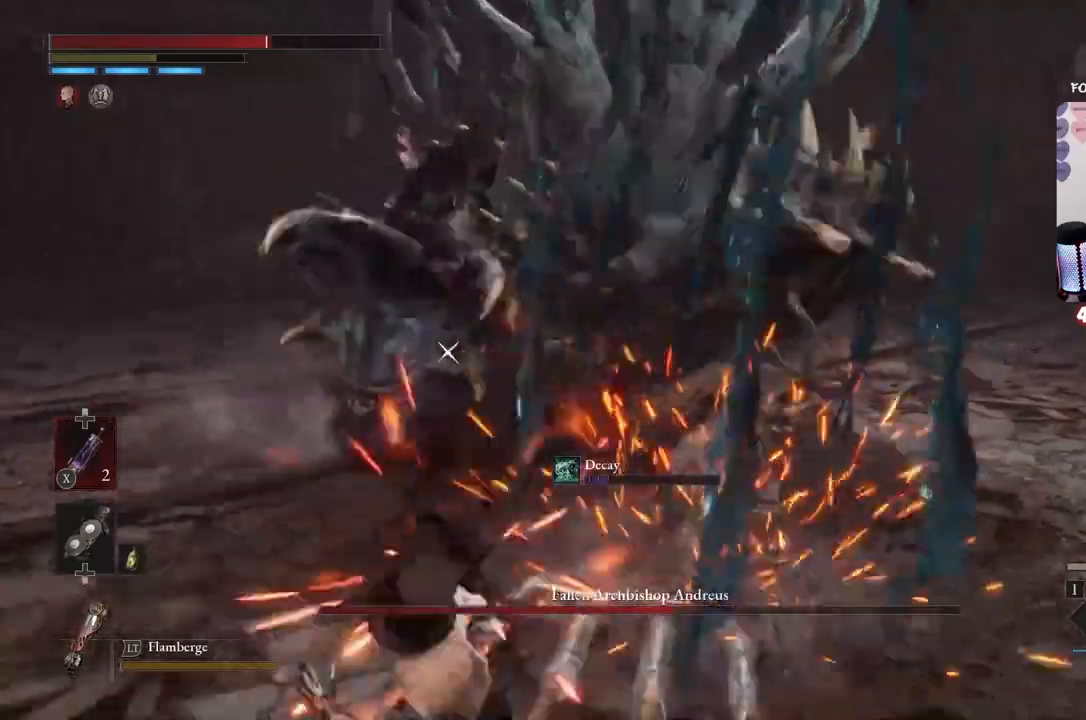
{"buttons": [], "left_stick": "left", "events": [[467, "B", "up"]]}
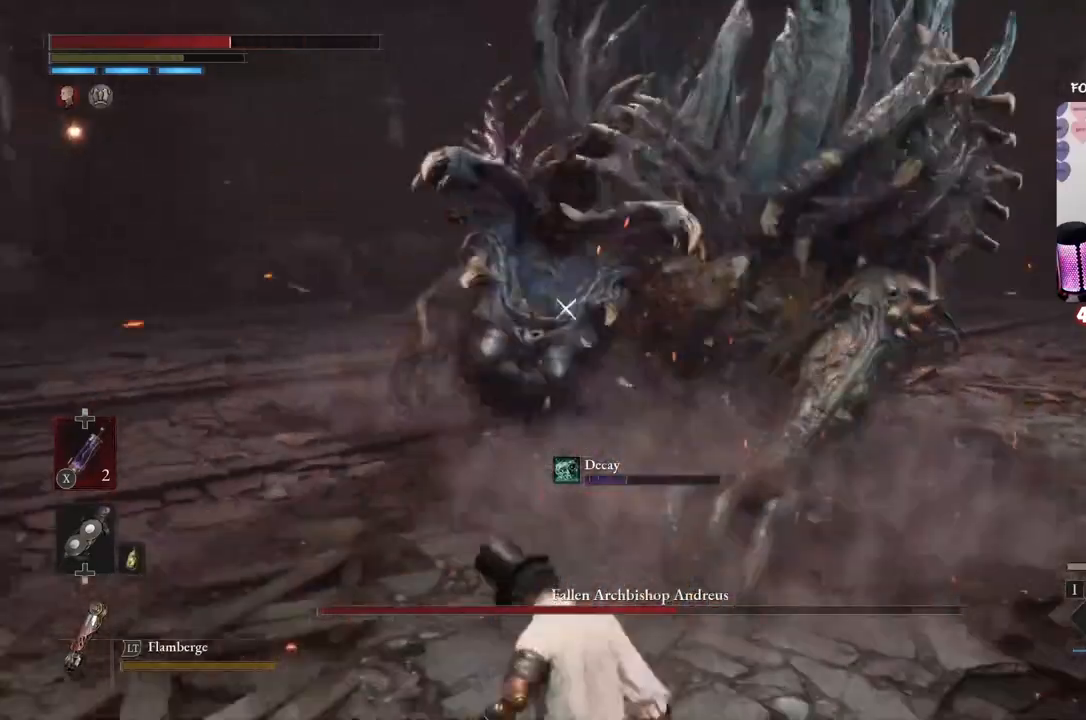
{"buttons": ["B"], "left_stick": "left", "events": [[267, "B", "down"]]}
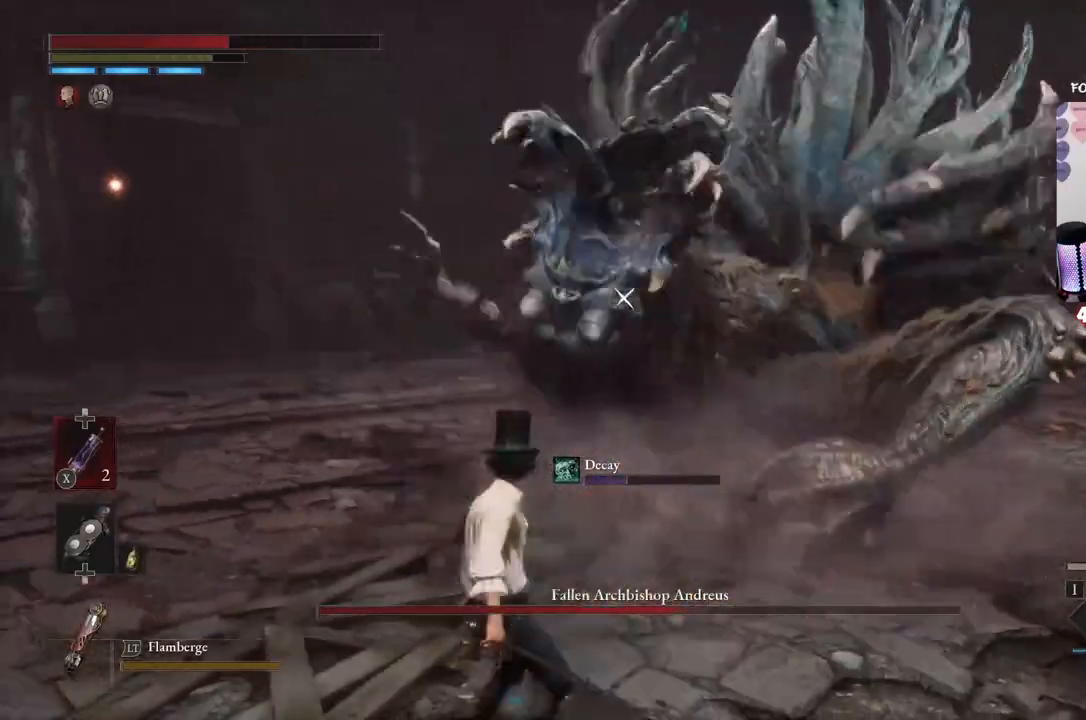
{"buttons": [], "left_stick": "left", "events": [[34, "B", "up"]]}
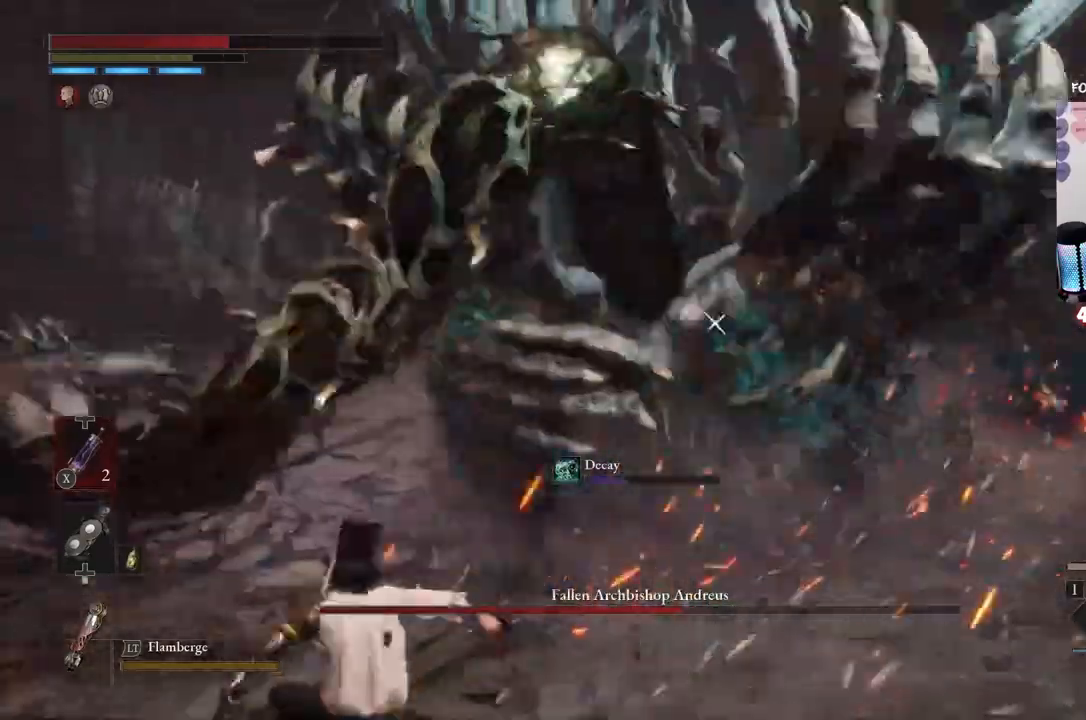
{"buttons": ["B"], "left_stick": "down", "events": [[100, "B", "down"], [233, "left_stick", "down-left"], [400, "left_stick", "down"]]}
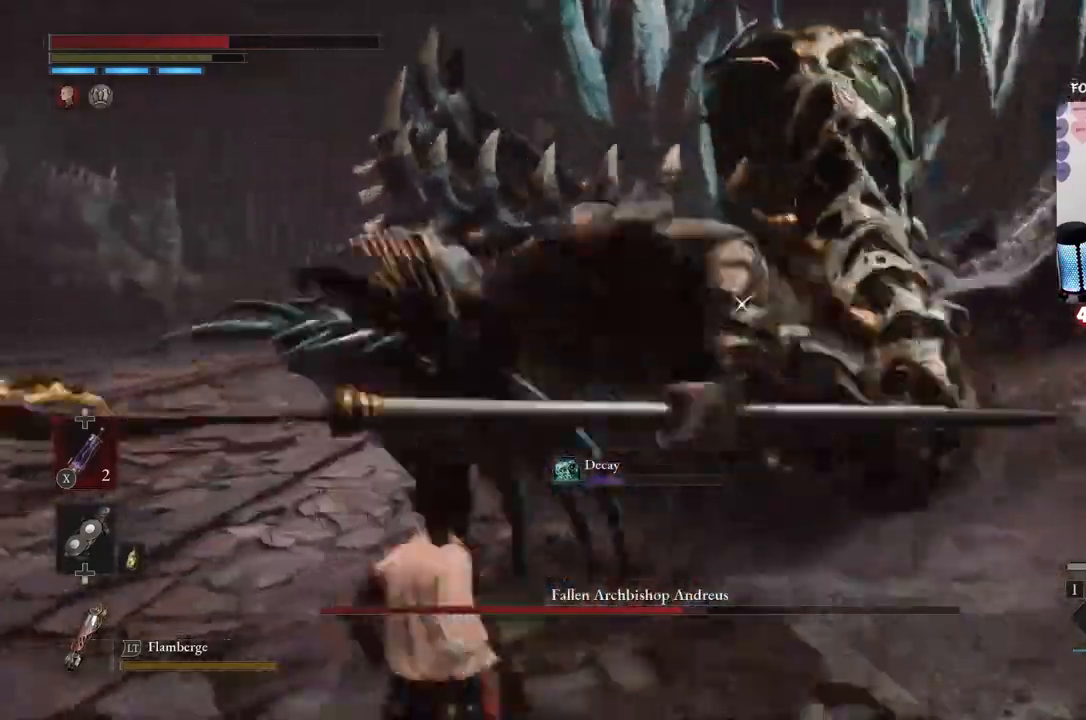
{"buttons": ["B"], "left_stick": "left", "events": [[100, "left_stick", "down-left"], [200, "left_stick", "left"]]}
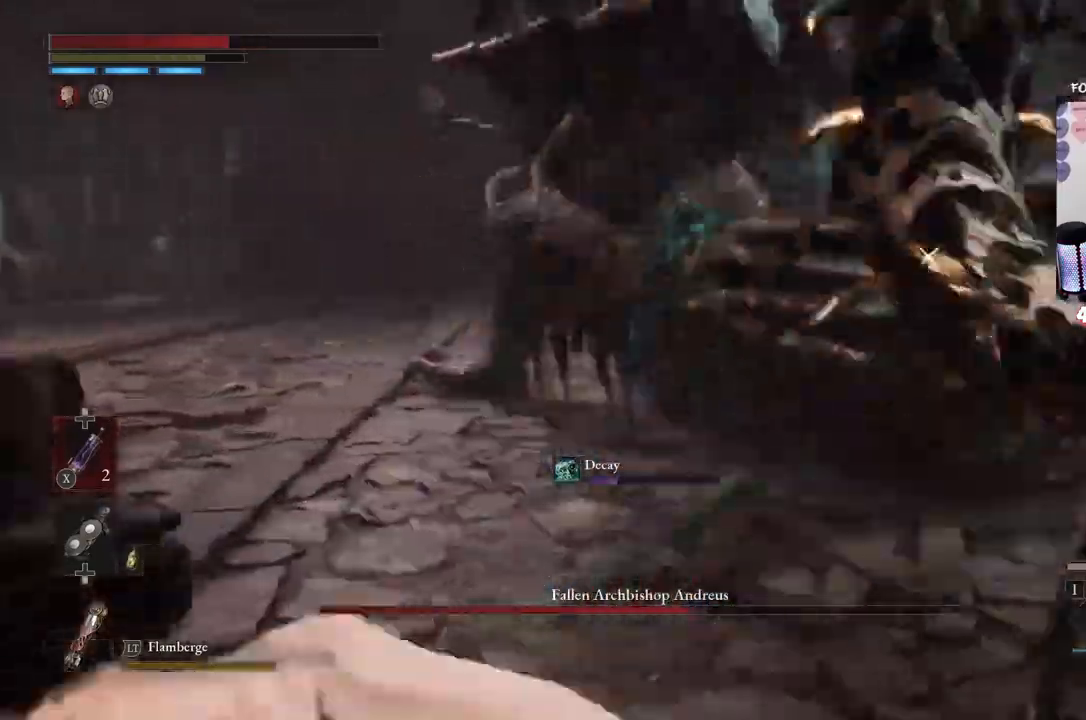
{"buttons": ["B"], "left_stick": "up-left", "events": [[133, "left_stick", "up-left"]]}
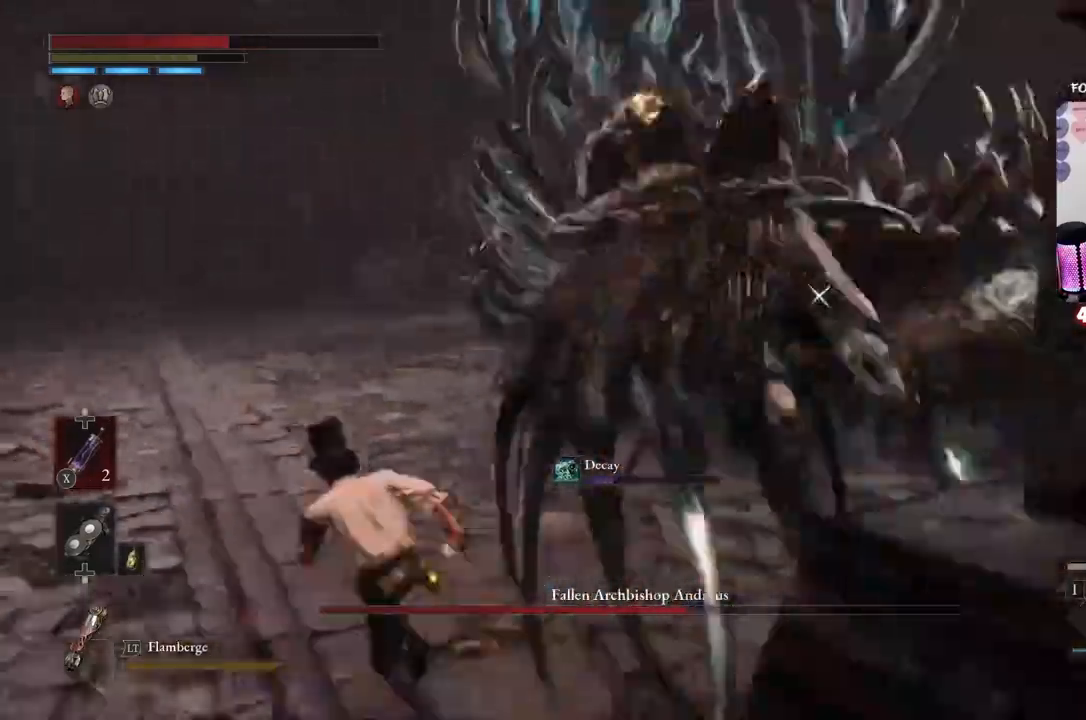
{"buttons": ["B"], "left_stick": "up-left", "events": []}
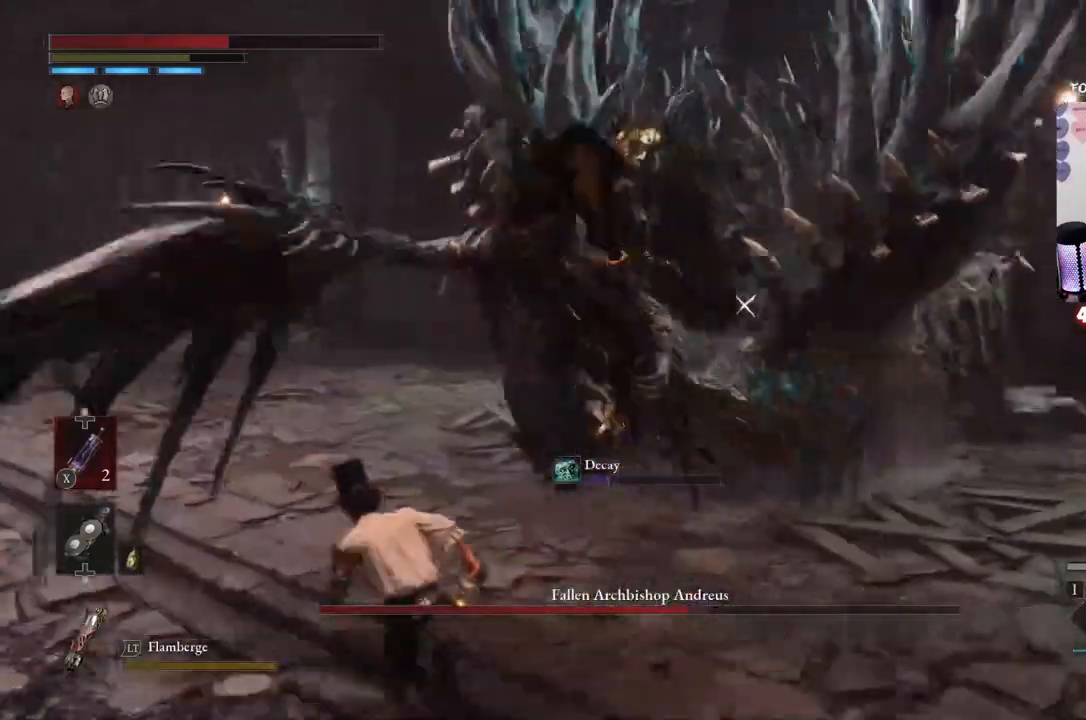
{"buttons": ["B"], "left_stick": "up-left", "events": []}
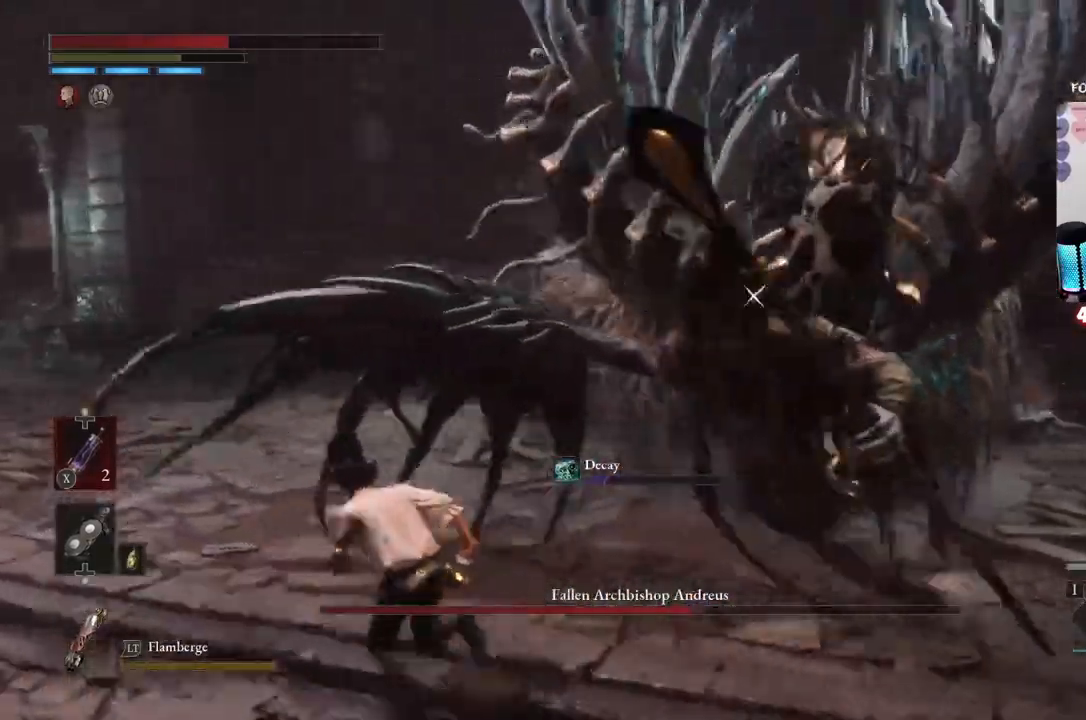
{"buttons": ["B"], "left_stick": "up-left", "events": []}
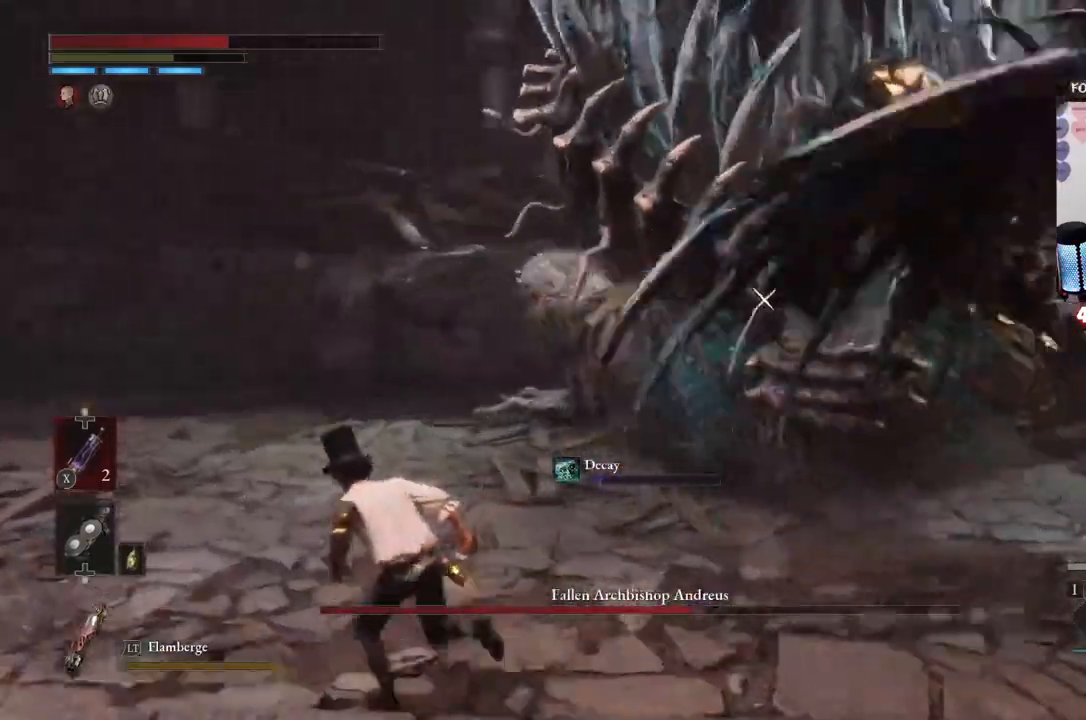
{"buttons": ["B"], "left_stick": "up-left", "events": []}
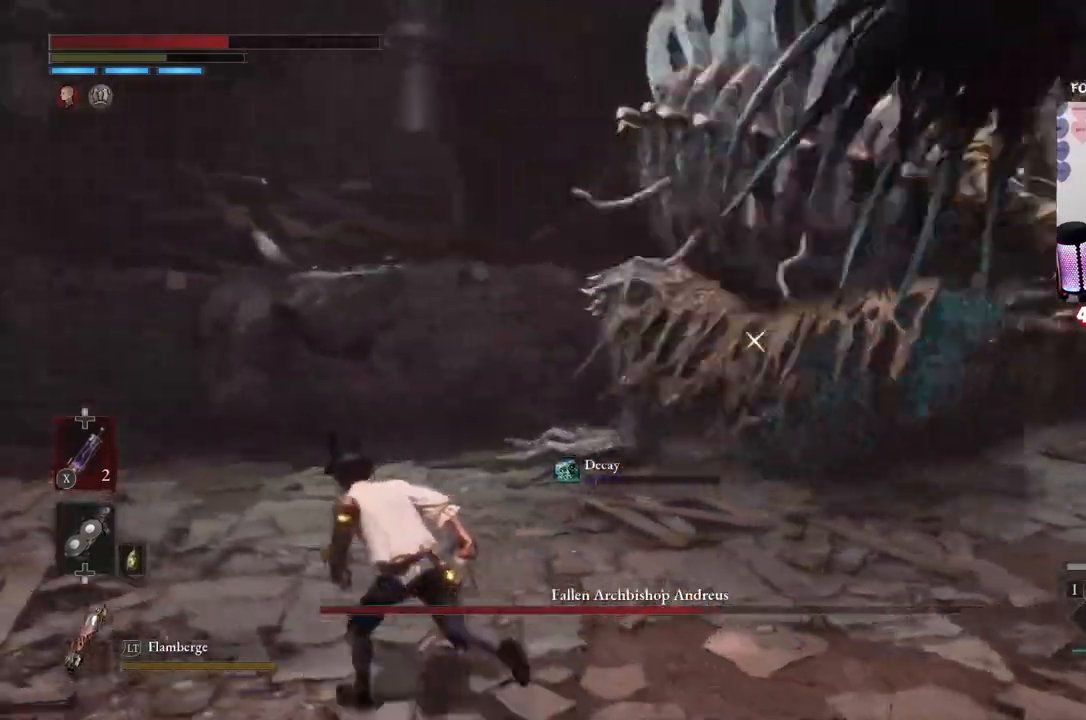
{"buttons": ["B"], "left_stick": "up-left", "events": []}
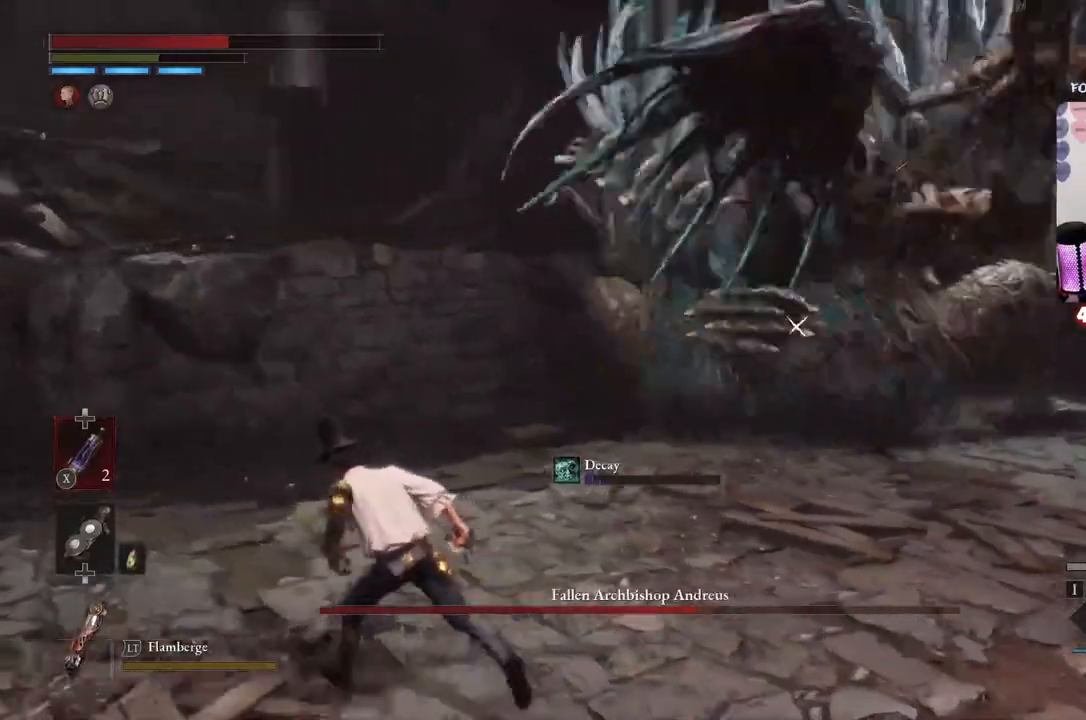
{"buttons": ["B"], "left_stick": "up-left", "events": []}
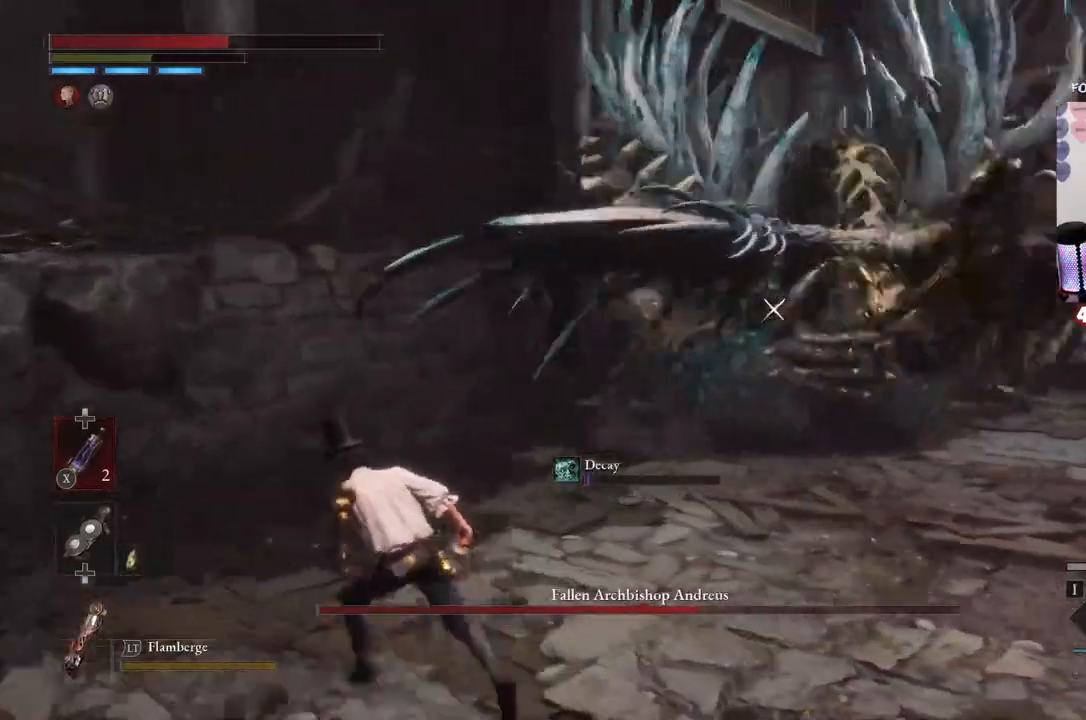
{"buttons": ["B"], "left_stick": "left", "events": [[200, "left_stick", "left"]]}
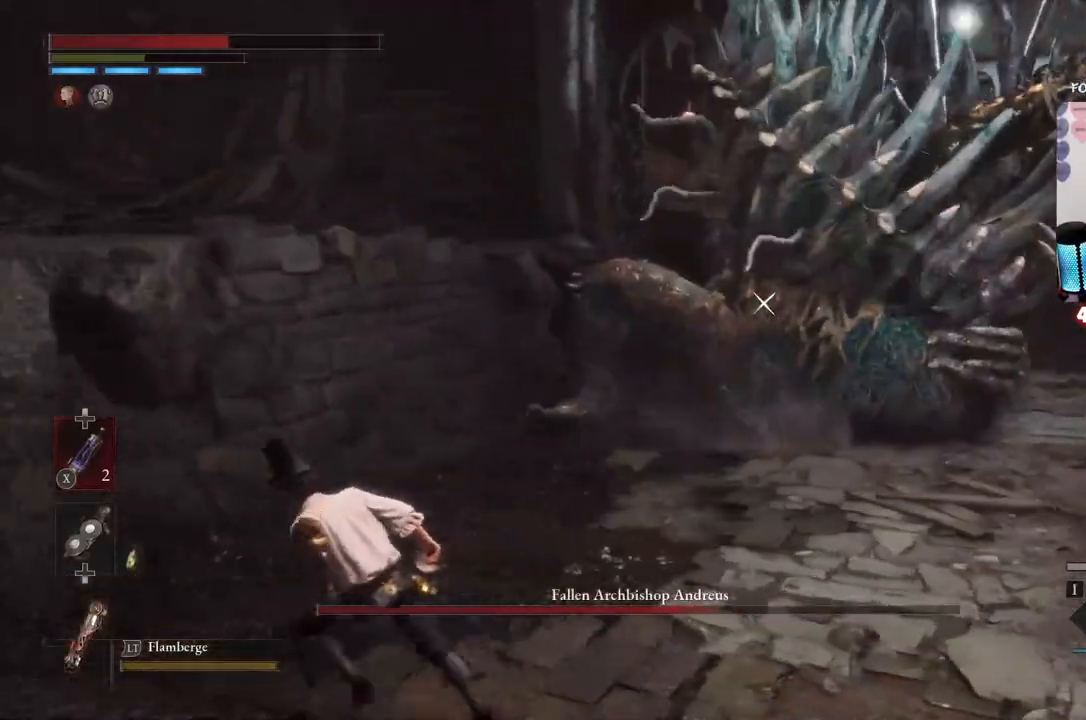
{"buttons": ["B"], "left_stick": "down-left", "events": [[167, "left_stick", "down-left"]]}
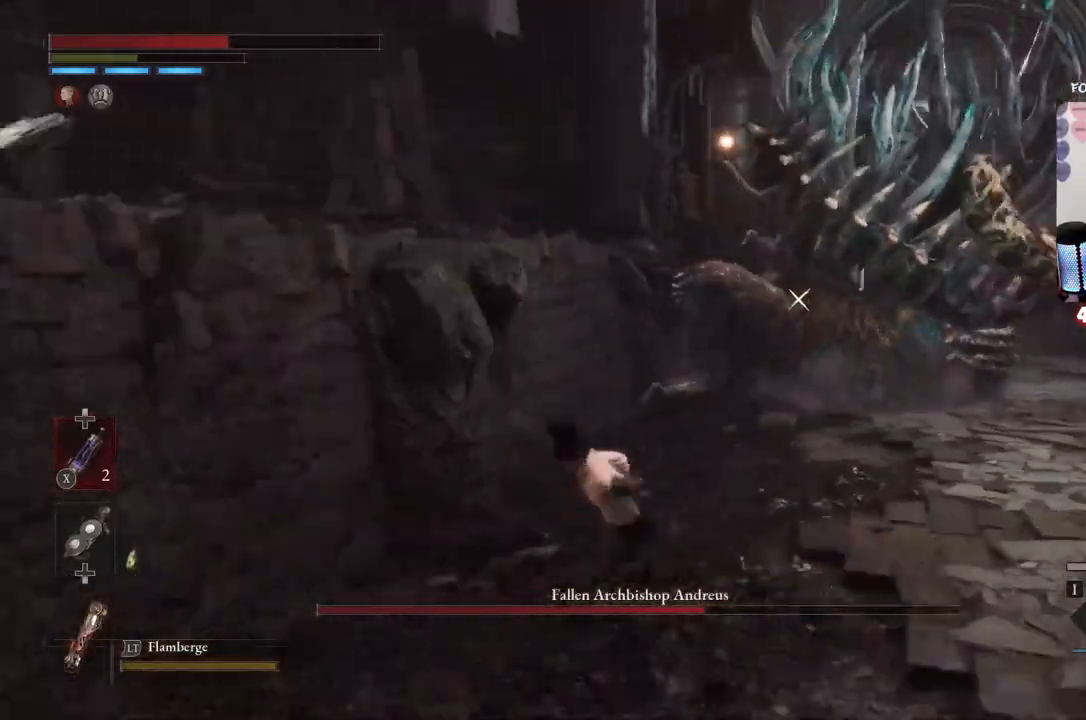
{"buttons": [], "left_stick": "up-left", "events": [[67, "B", "up"], [100, "left_stick", "left"], [367, "left_stick", "up-left"]]}
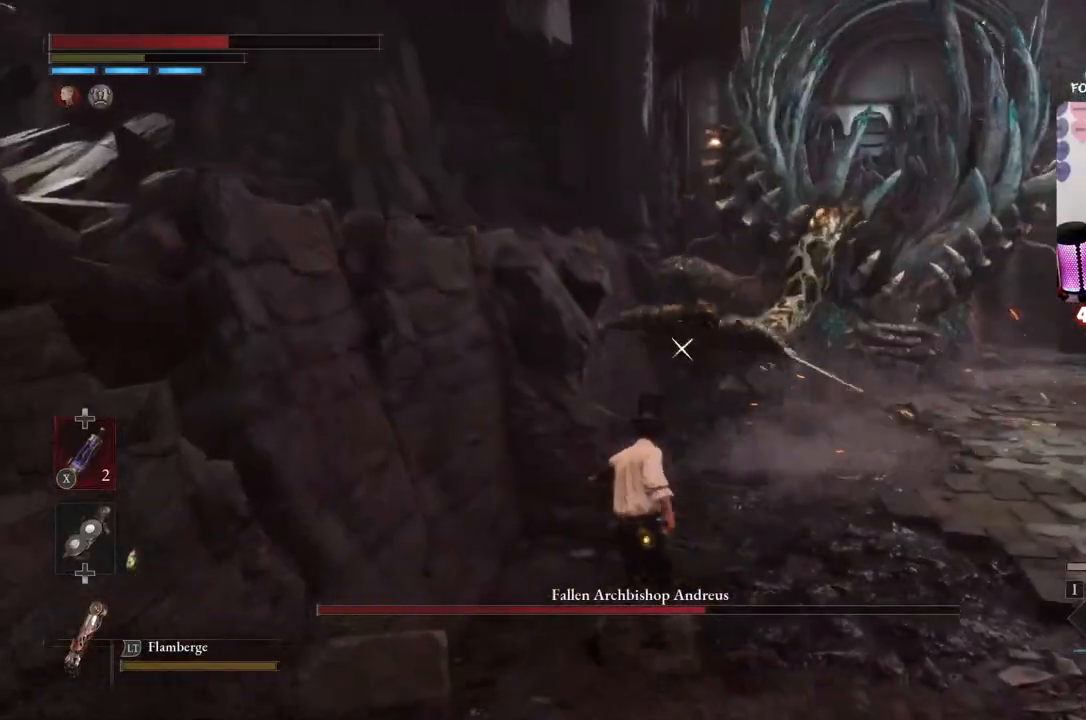
{"buttons": [], "left_stick": "down-right", "events": [[66, "B", "down"], [167, "left_stick", "right"], [267, "B", "up"], [400, "left_stick", "down-right"]]}
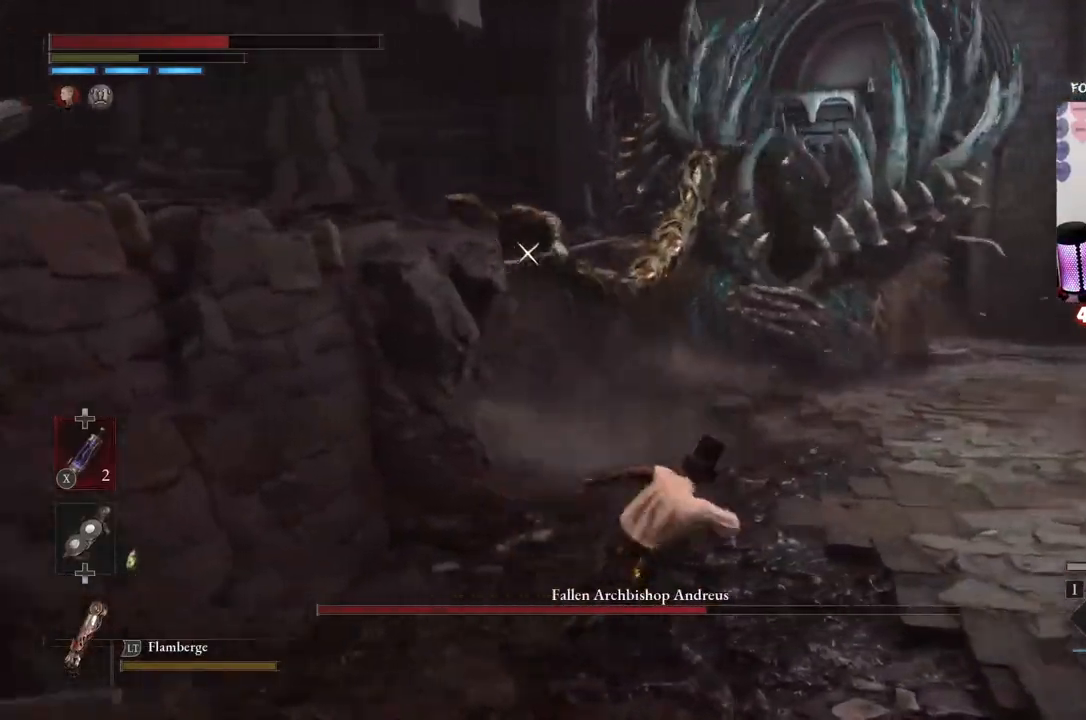
{"buttons": [], "left_stick": "down-right", "events": [[200, "B", "down"], [367, "B", "up"]]}
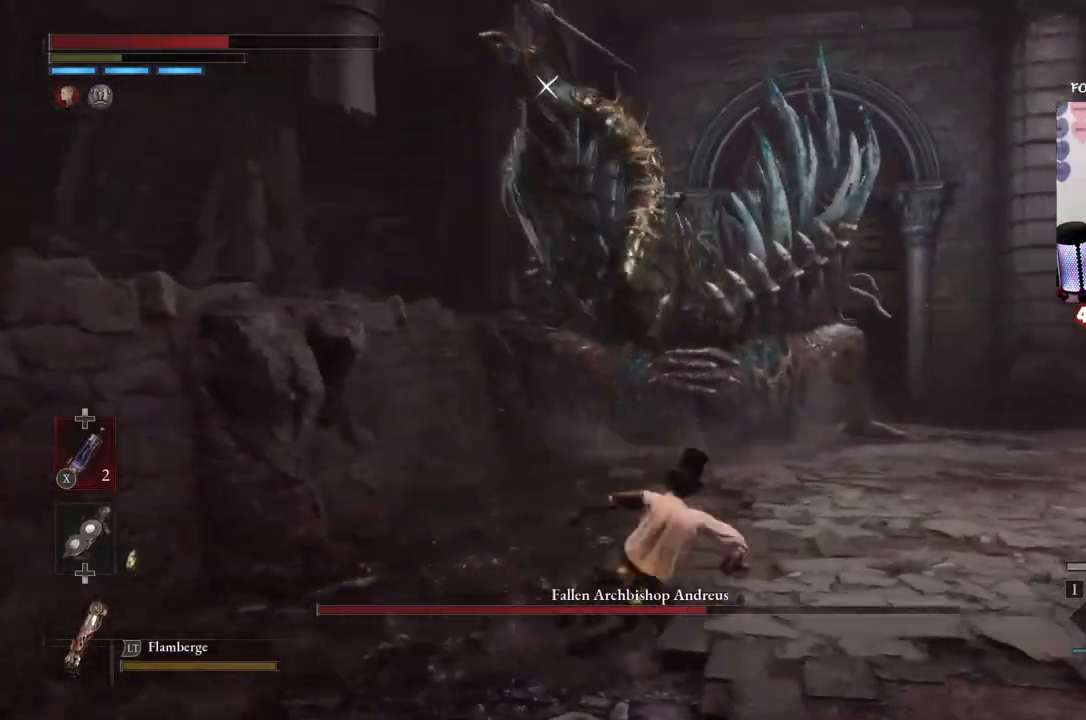
{"buttons": [], "left_stick": "down-right", "events": [[300, "B", "down"], [467, "B", "up"]]}
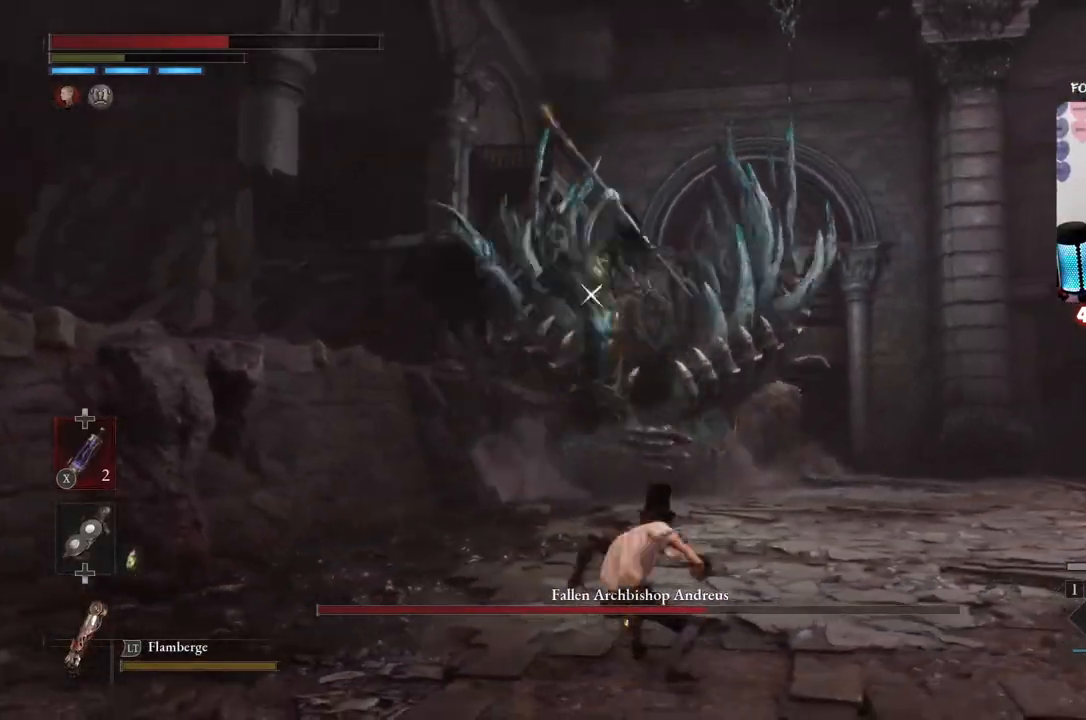
{"buttons": [], "left_stick": "down-right", "events": []}
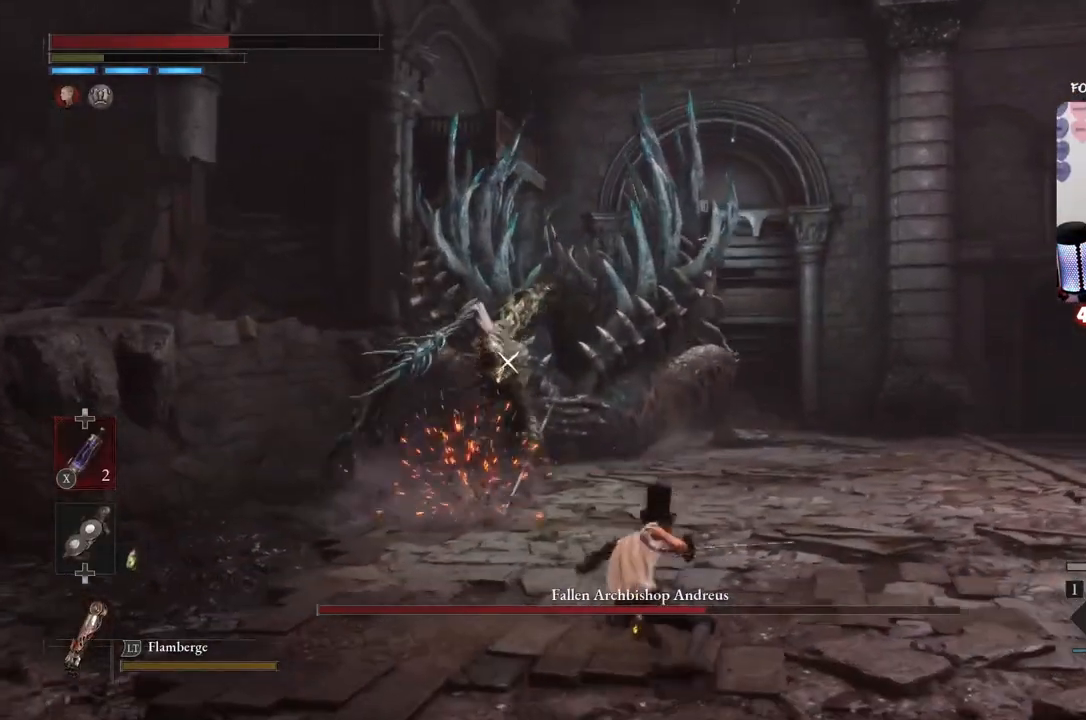
{"buttons": ["B"], "left_stick": "down-right", "events": [[34, "B", "down"]]}
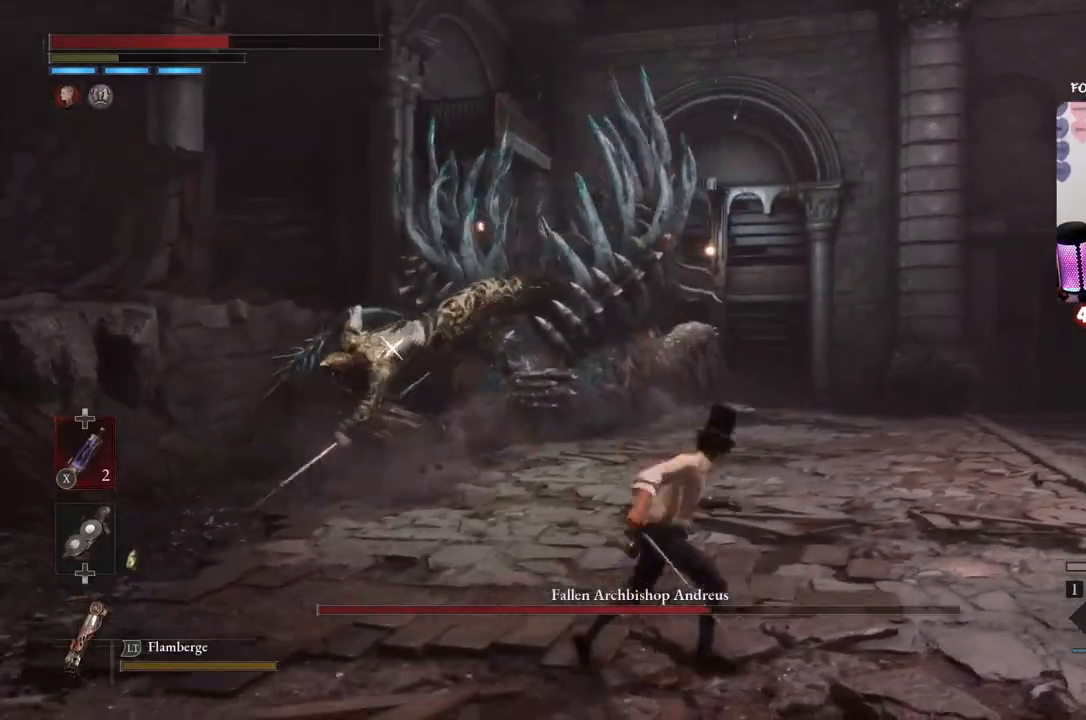
{"buttons": ["B"], "left_stick": "down-right", "events": []}
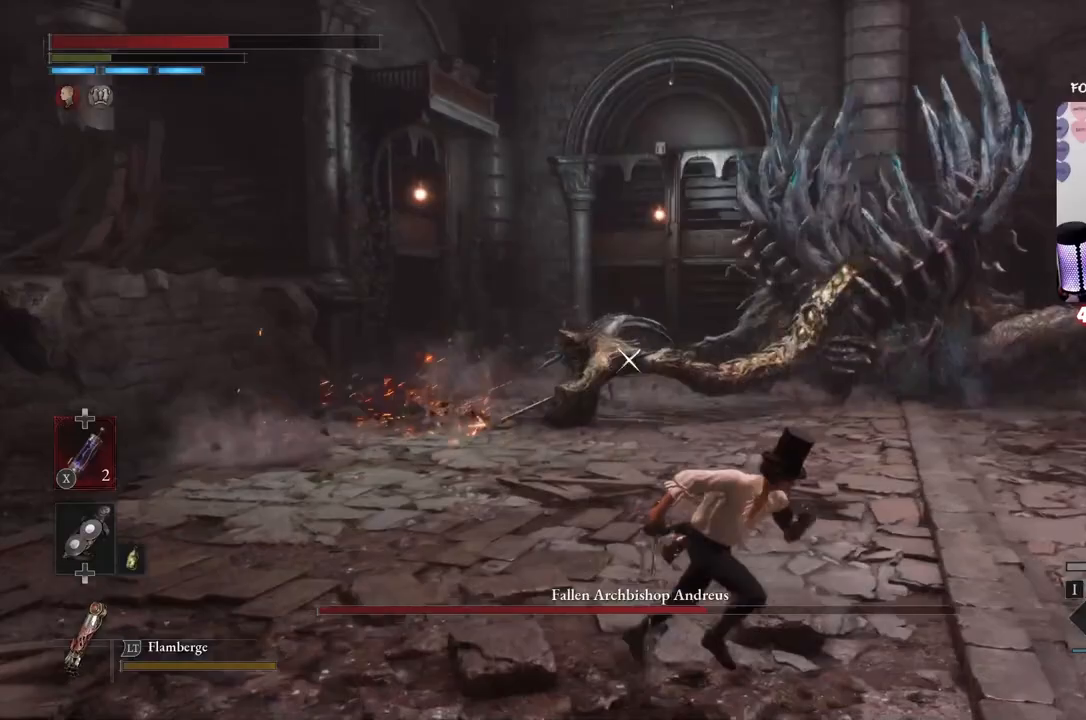
{"buttons": ["B"], "left_stick": "down-right", "events": []}
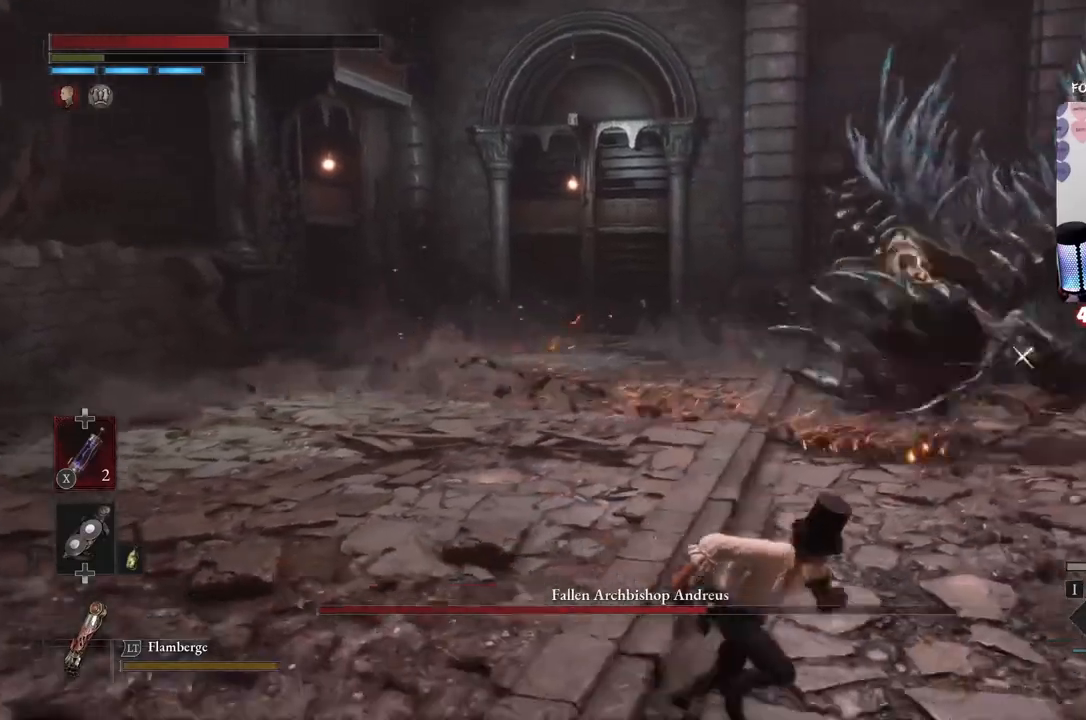
{"buttons": ["B"], "left_stick": "down-right", "events": []}